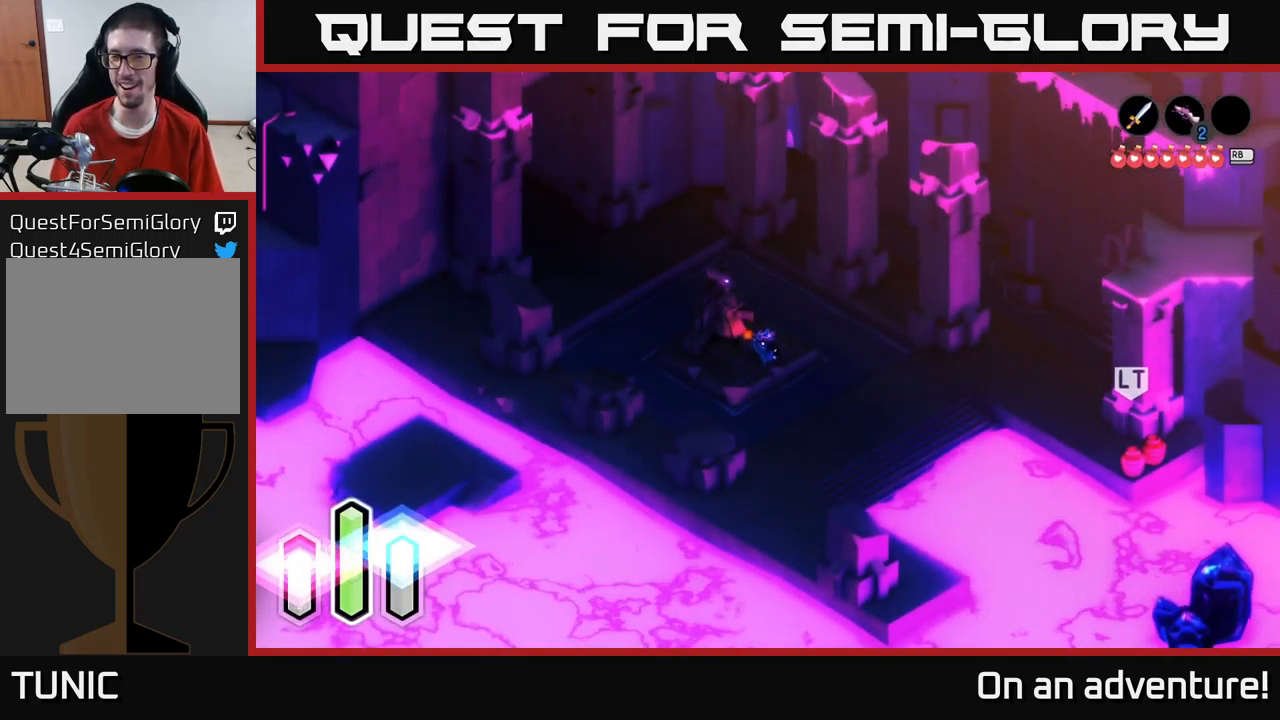
Gameplay with a controller (Xbox layout); each line is a JSON object with the inputs held at the frame after it. "events" lists button and stick changes between this image and that frame as [ms after this image, input, new state], when the widget could be followed in between.
{"buttons": [], "left_stick": "up", "right_stick": "center", "events": [[184, "left_stick", "up"], [267, "left_stick", "up-left"], [500, "left_stick", "up"]]}
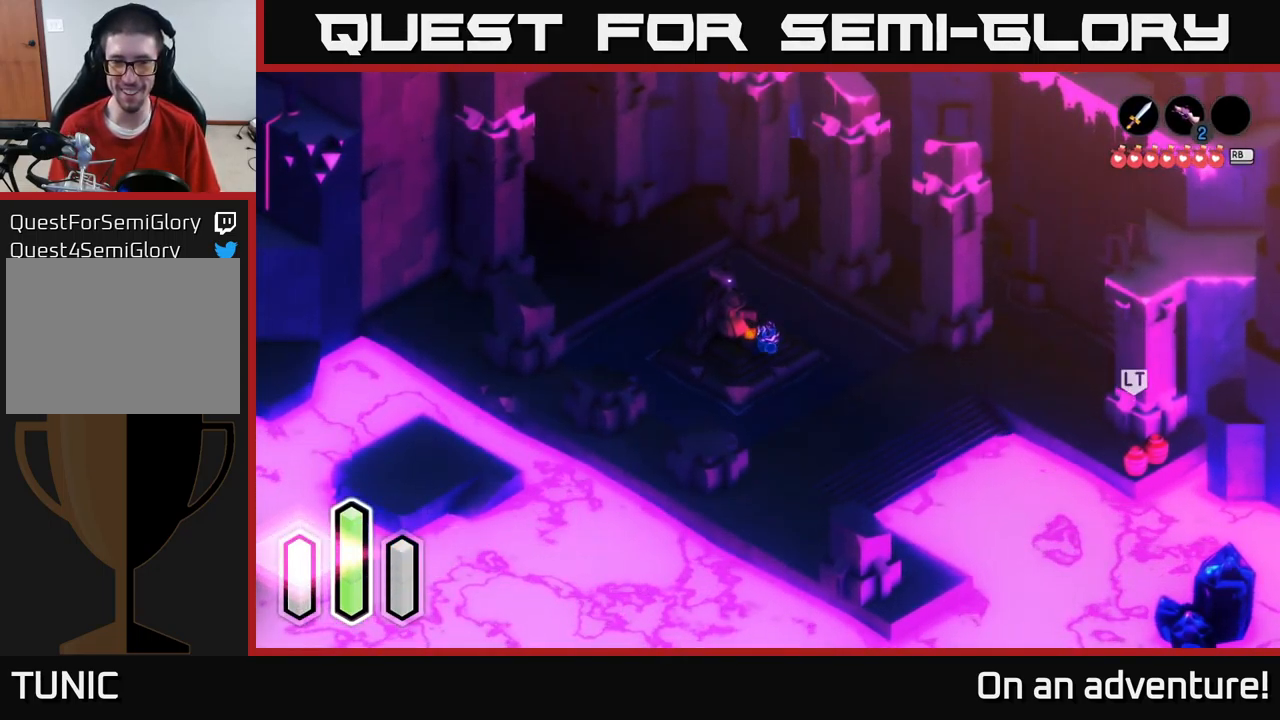
{"buttons": [], "left_stick": "up-left", "right_stick": "center", "events": [[117, "left_stick", "up-right"], [350, "left_stick", "up-left"]]}
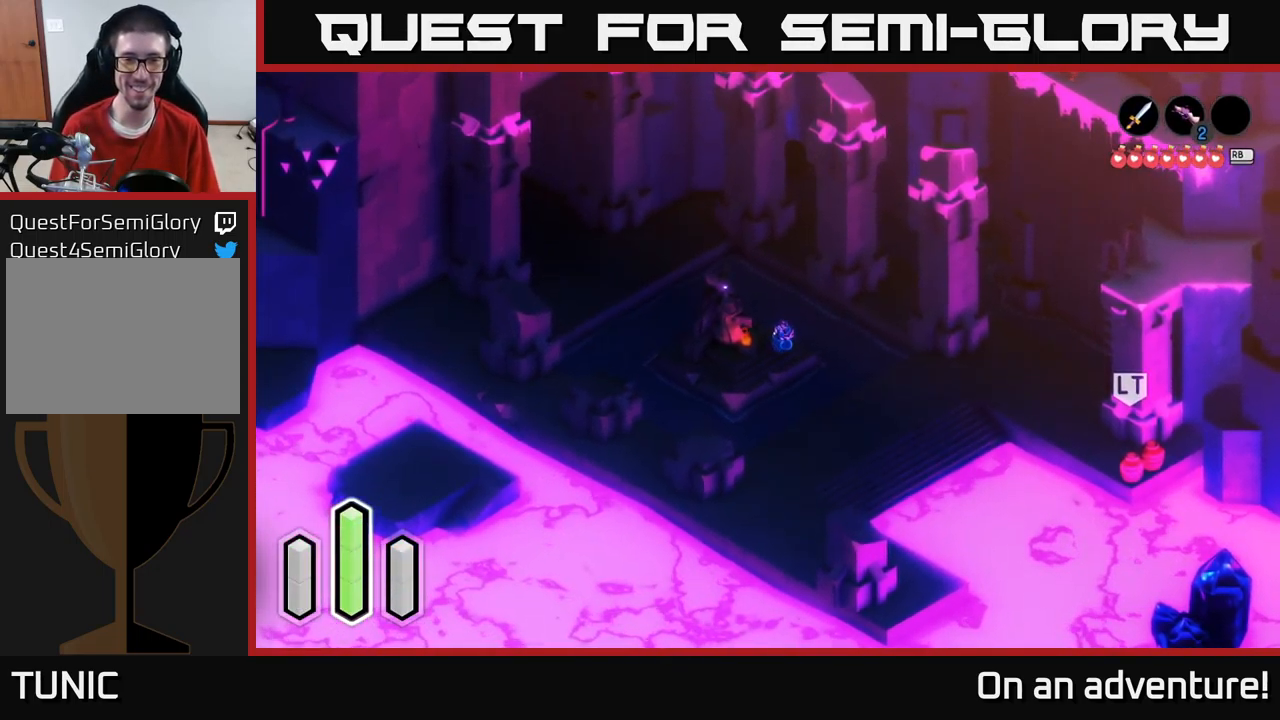
{"buttons": [], "left_stick": "up-left", "right_stick": "center", "events": [[284, "left_stick", "up-right"], [367, "left_stick", "up"], [484, "left_stick", "up-left"]]}
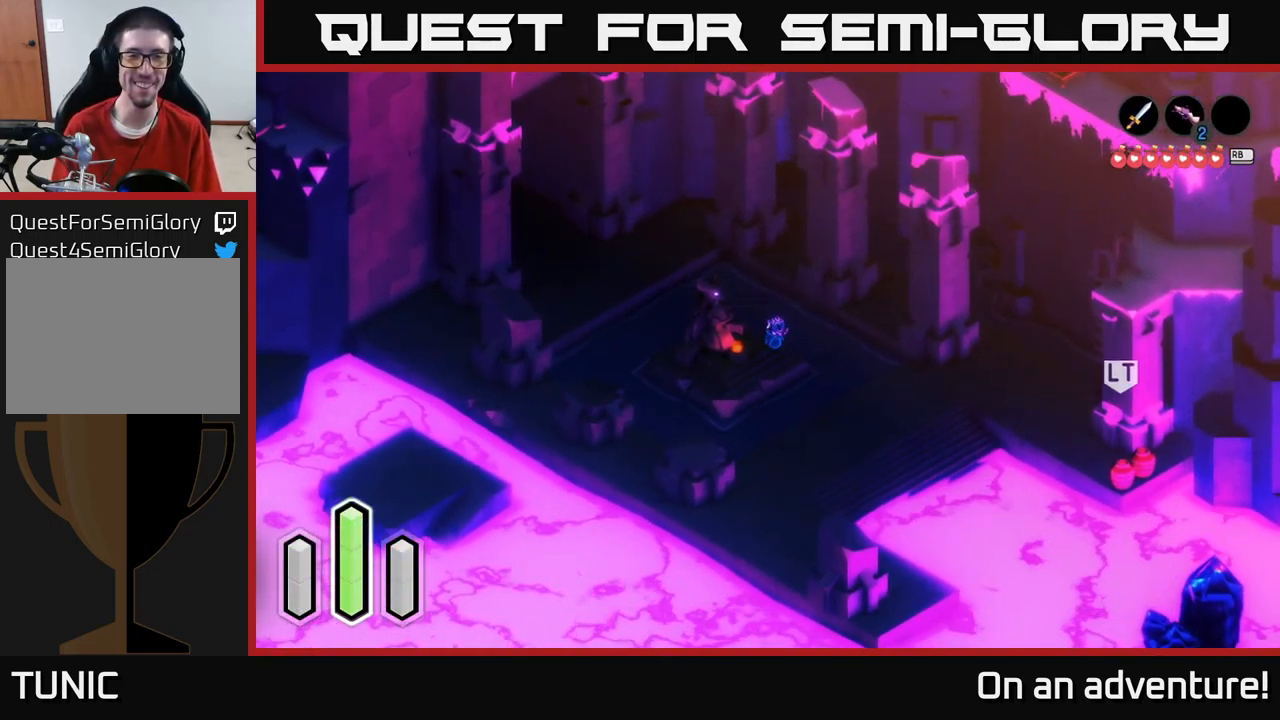
{"buttons": ["A"], "left_stick": "up-left", "right_stick": "center", "events": [[484, "A", "down"]]}
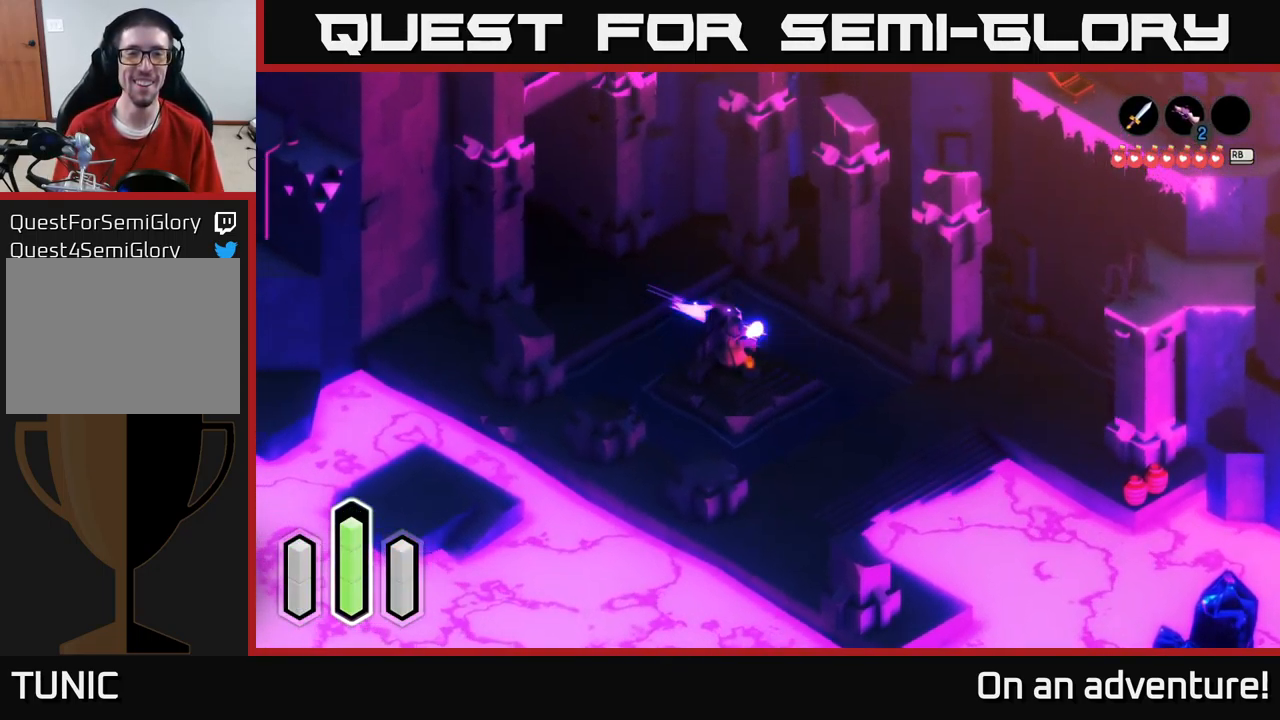
{"buttons": ["A"], "left_stick": "up-left", "right_stick": "center", "events": []}
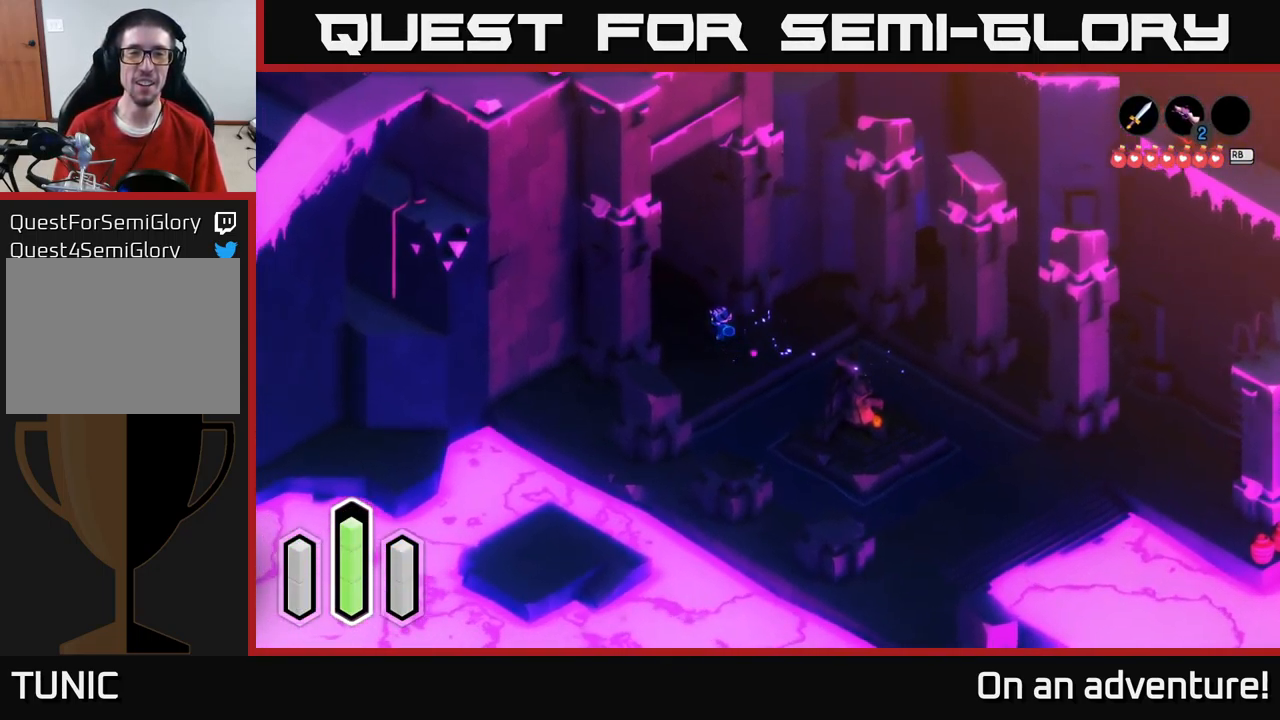
{"buttons": [], "left_stick": "center", "right_stick": "center", "events": [[400, "left_stick", "center"], [417, "A", "up"]]}
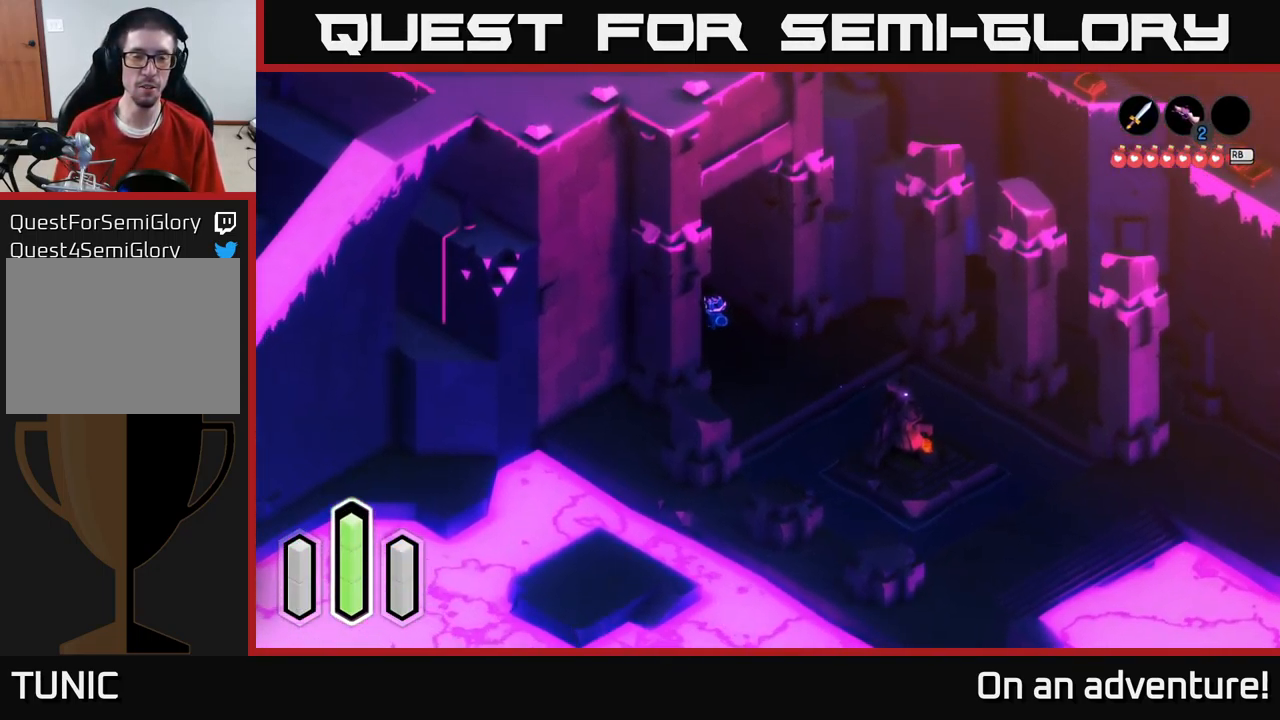
{"buttons": ["L1"], "left_stick": "center", "right_stick": "center", "events": [[417, "L1", "down"]]}
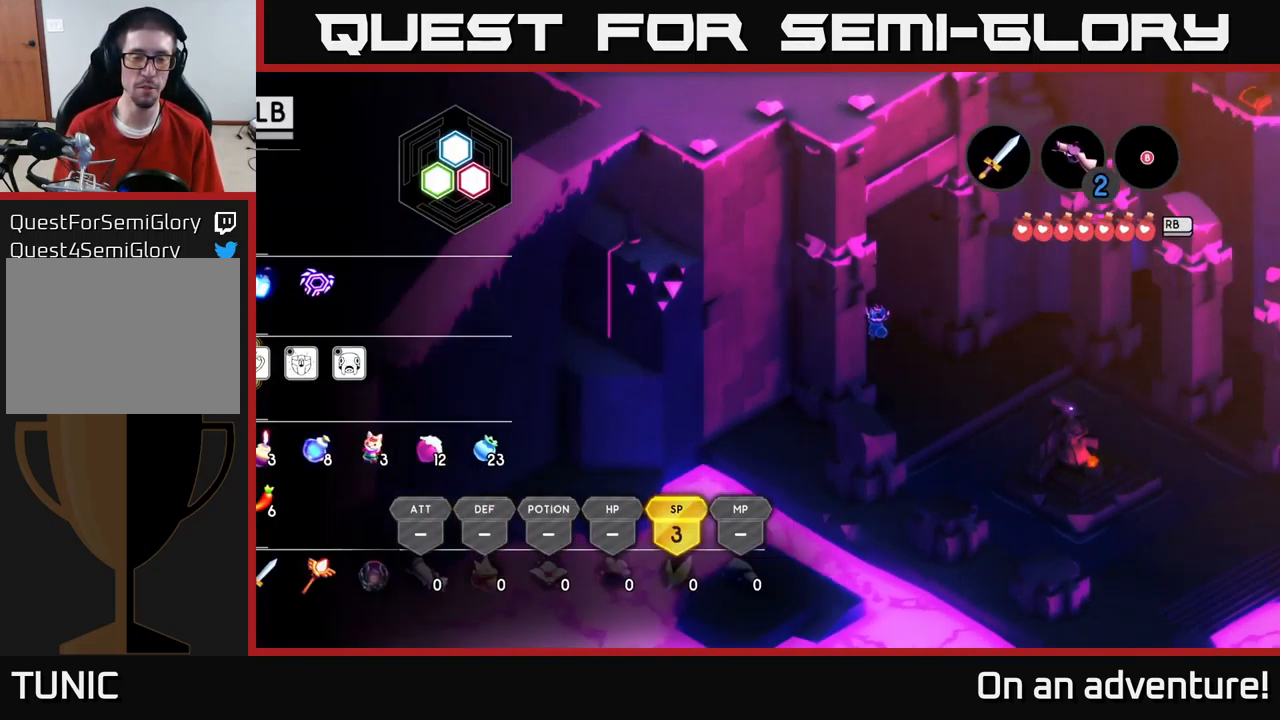
{"buttons": [], "left_stick": "center", "right_stick": "center", "events": [[17, "L1", "up"]]}
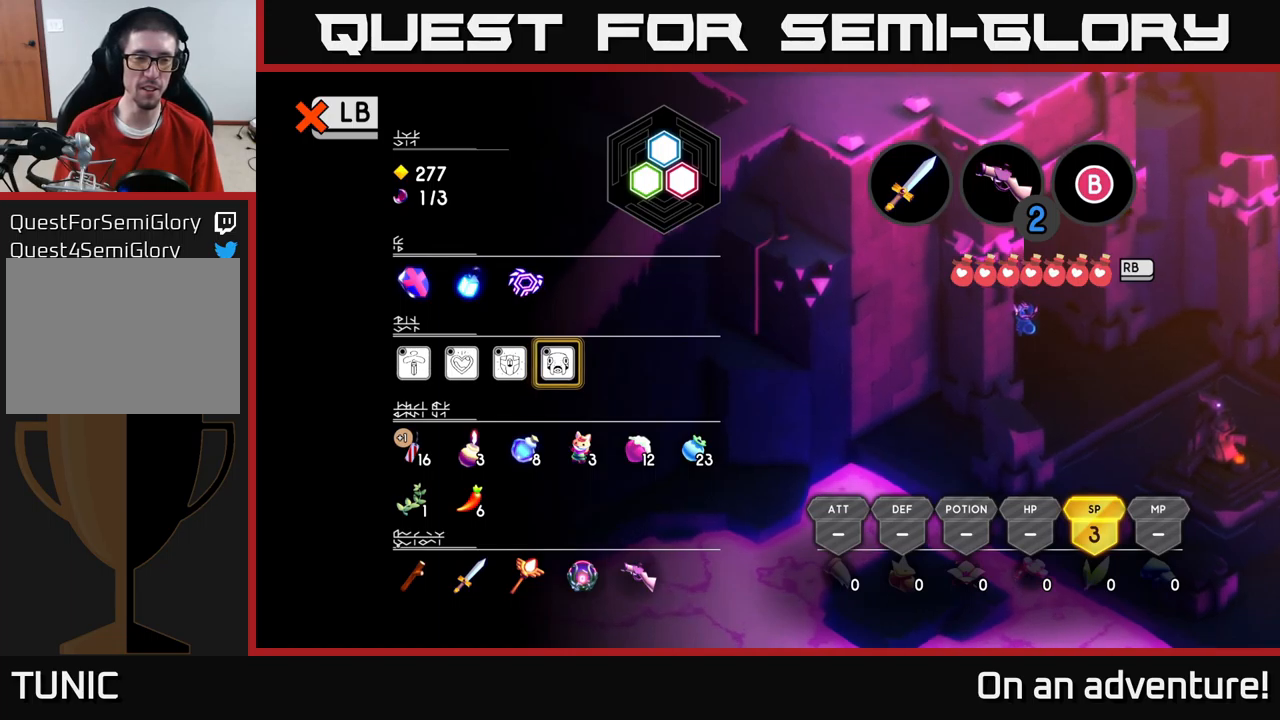
{"buttons": [], "left_stick": "center", "right_stick": "center", "events": [[266, "A", "down"], [400, "A", "up"]]}
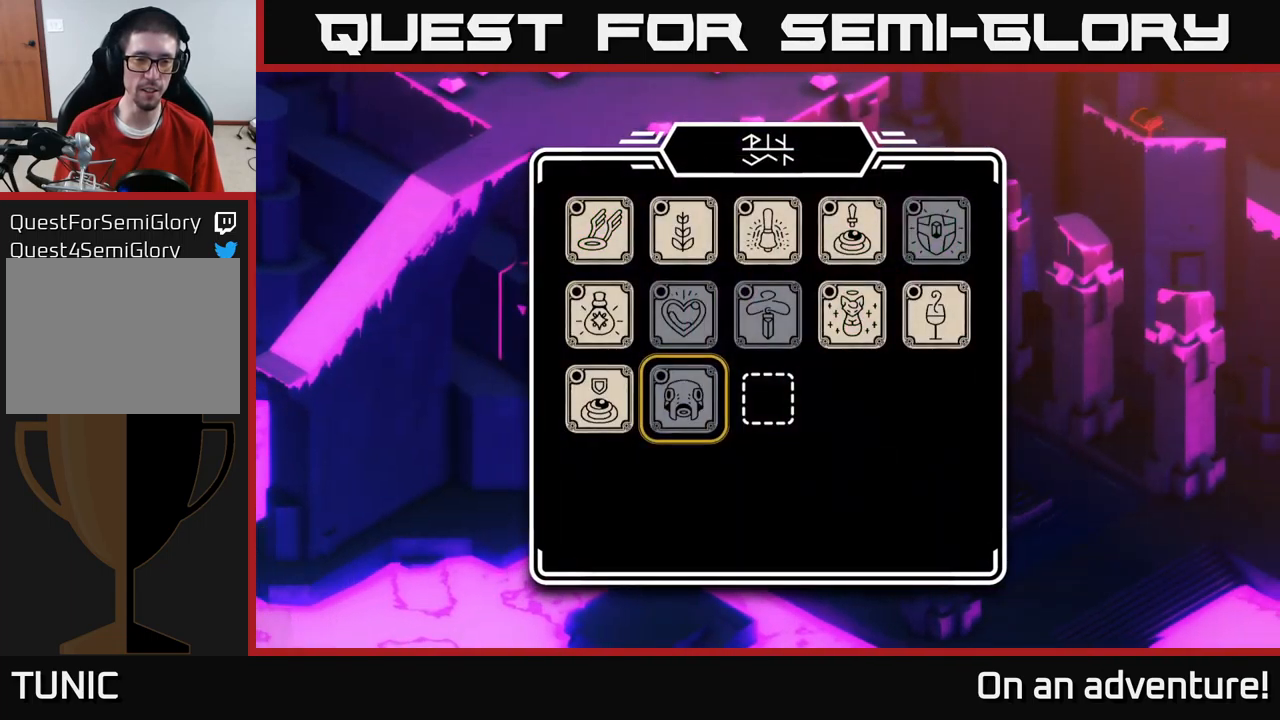
{"buttons": [], "left_stick": "center", "right_stick": "center", "events": [[316, "left_stick", "left"], [466, "left_stick", "center"]]}
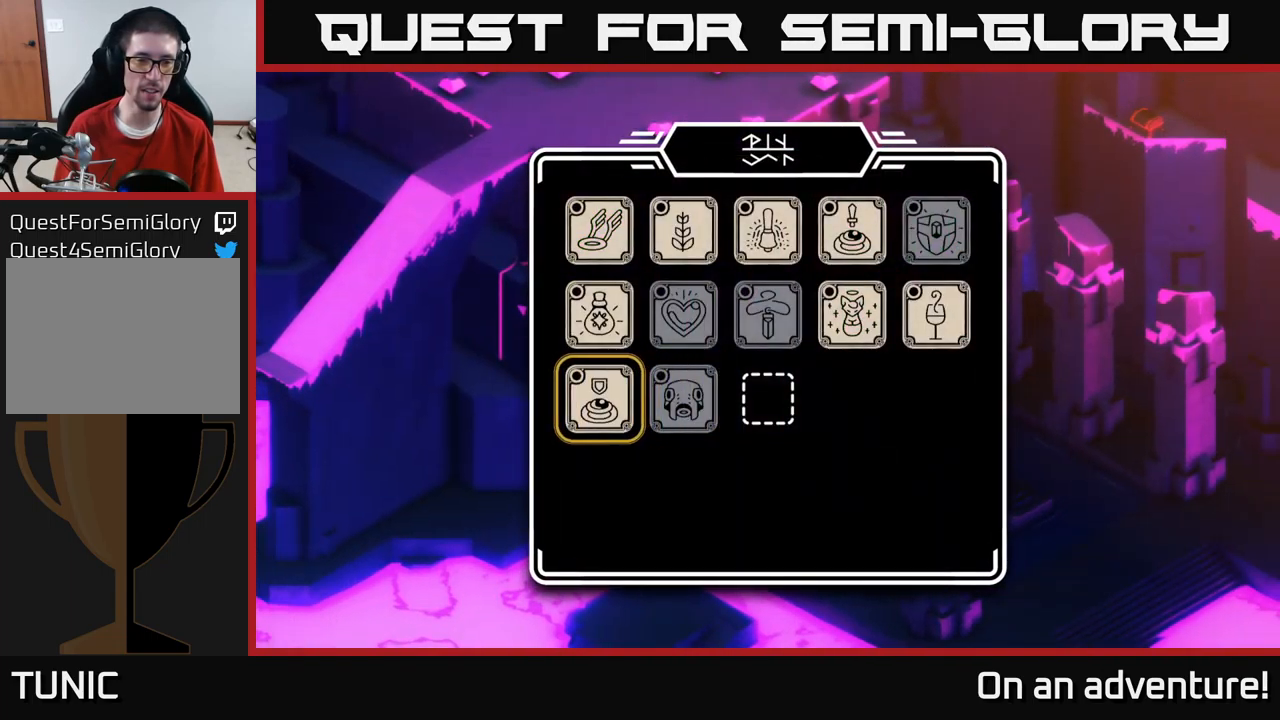
{"buttons": [], "left_stick": "right", "right_stick": "center", "events": [[50, "left_stick", "up"], [216, "left_stick", "center"], [433, "left_stick", "right"]]}
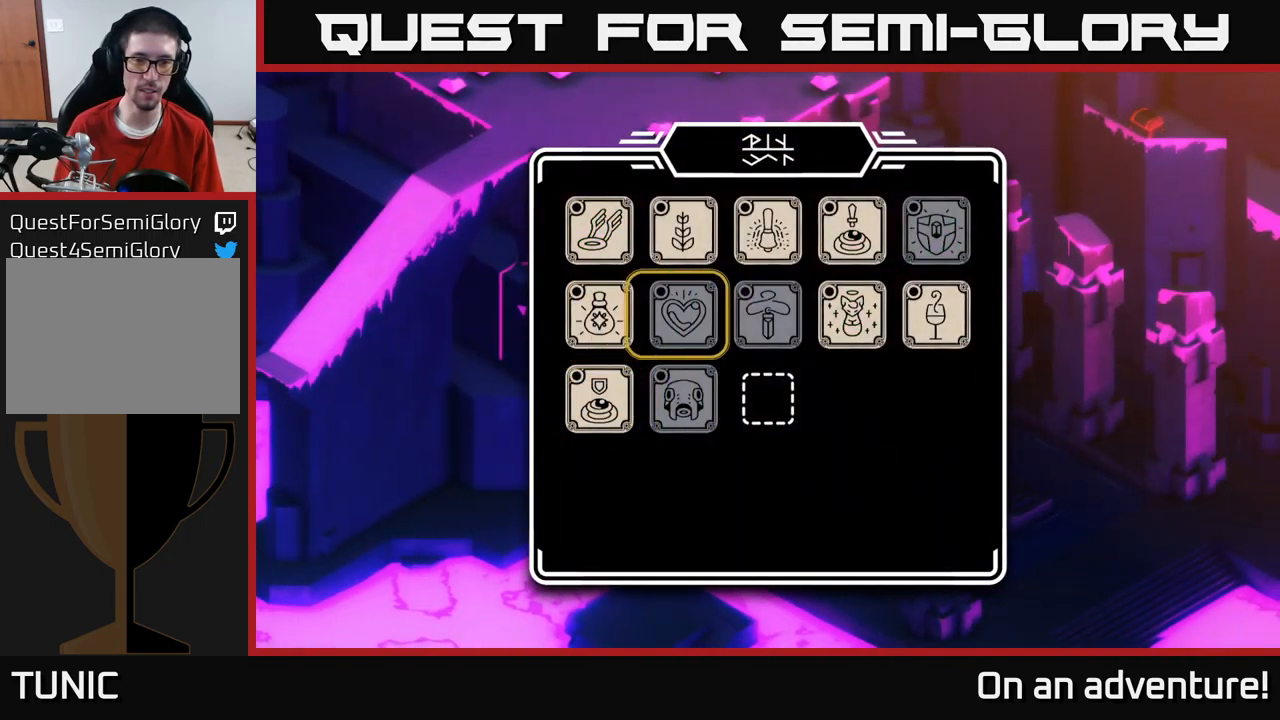
{"buttons": [], "left_stick": "right", "right_stick": "center", "events": [[116, "left_stick", "center"], [200, "left_stick", "right"], [400, "left_stick", "center"], [450, "left_stick", "right"]]}
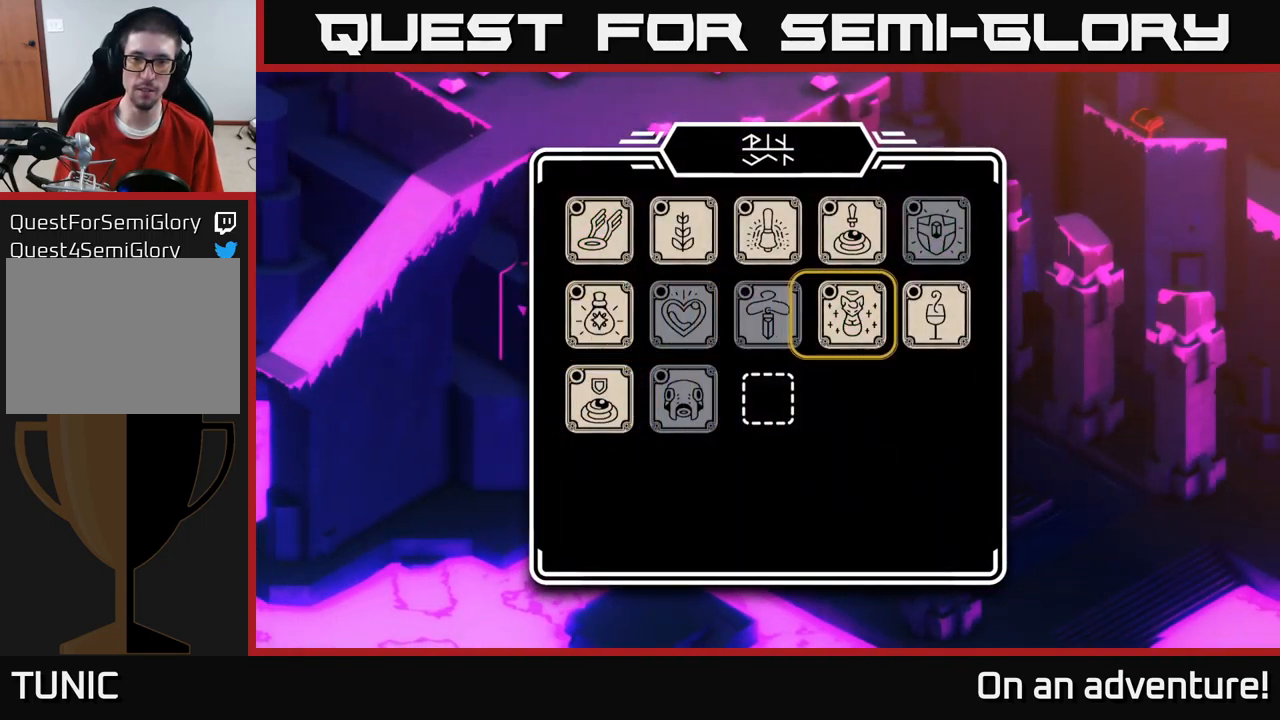
{"buttons": [], "left_stick": "center", "right_stick": "center", "events": [[116, "left_stick", "center"], [183, "left_stick", "up"], [383, "left_stick", "center"]]}
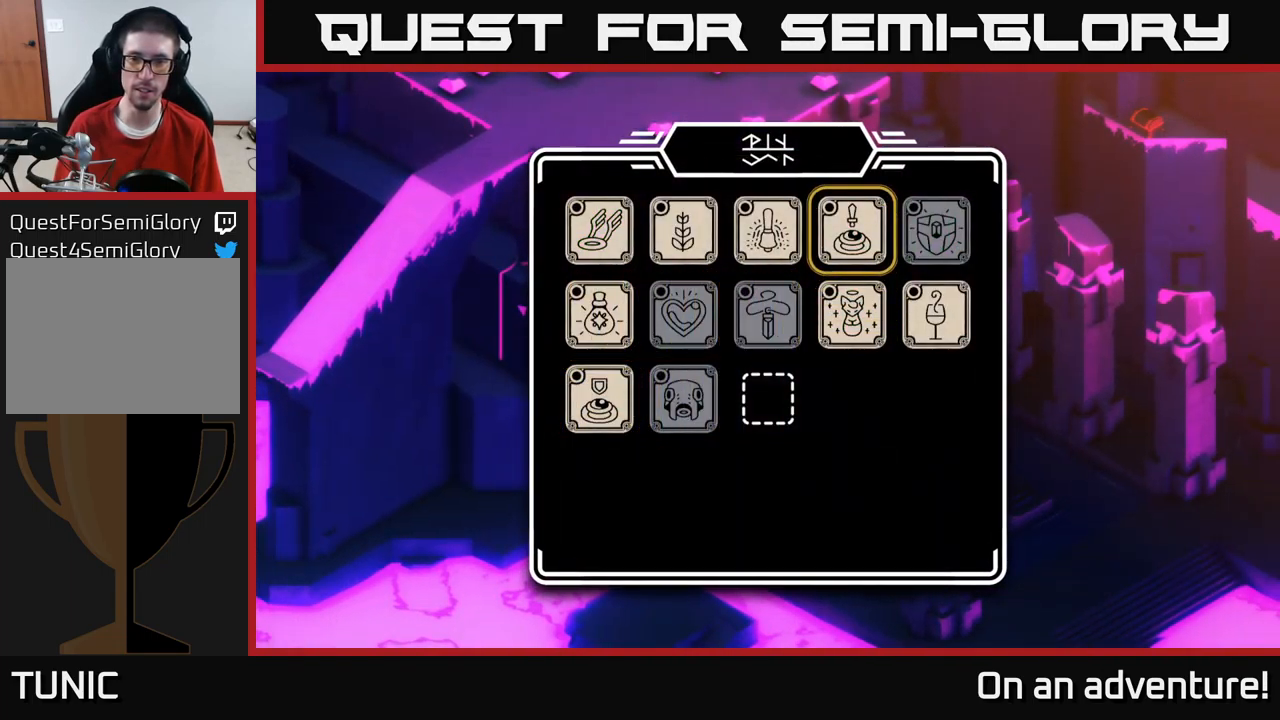
{"buttons": [], "left_stick": "center", "right_stick": "center", "events": [[216, "A", "down"], [300, "A", "up"]]}
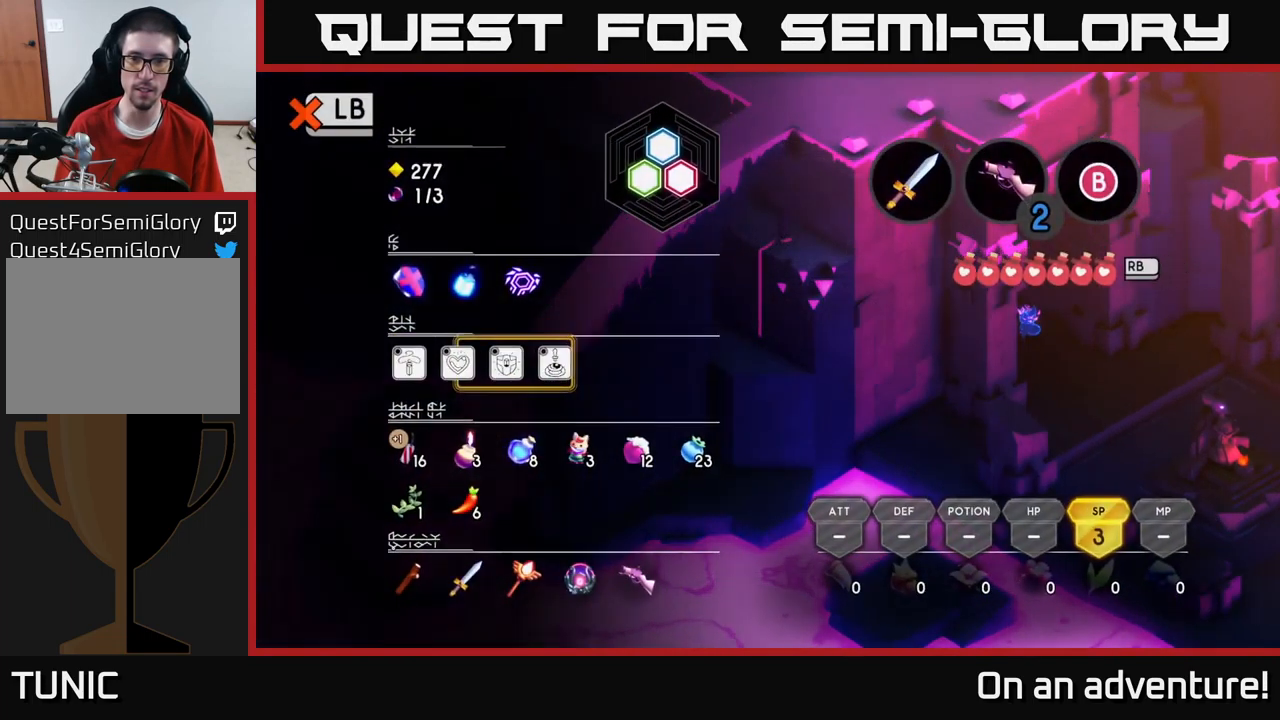
{"buttons": ["L1"], "left_stick": "center", "right_stick": "center", "events": [[416, "L1", "down"]]}
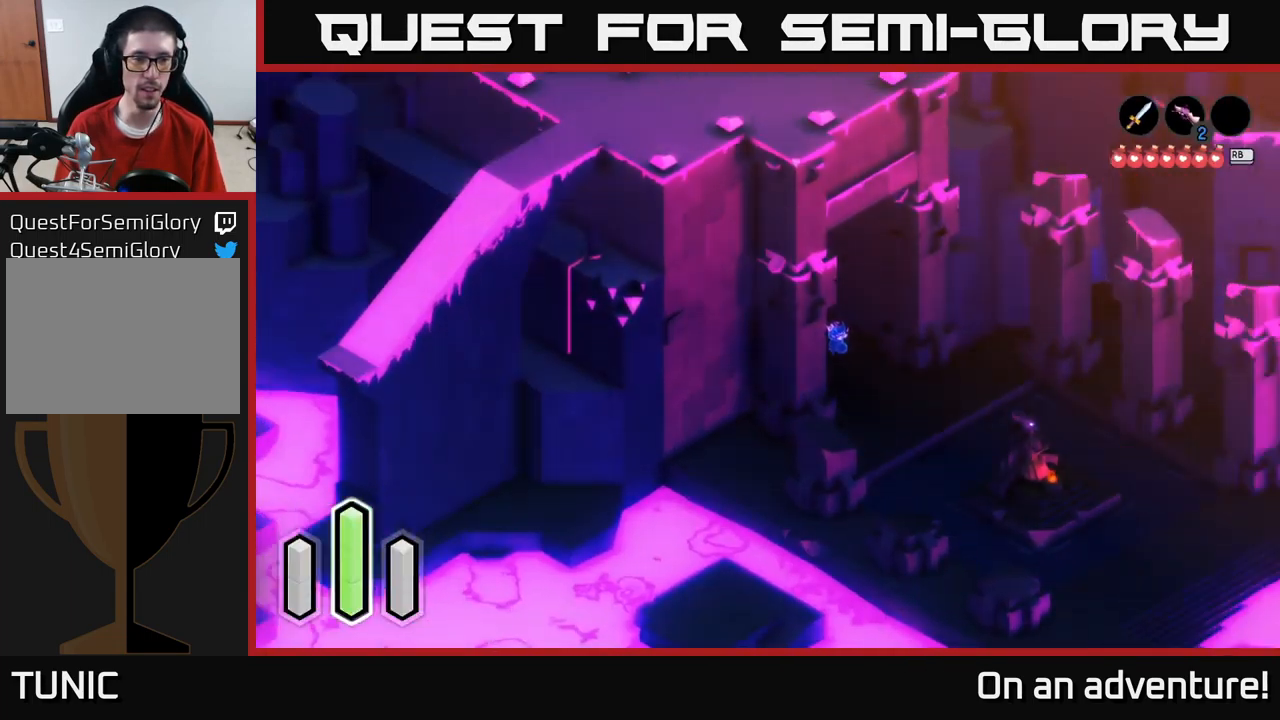
{"buttons": ["A"], "left_stick": "up-left", "right_stick": "center", "events": [[16, "L1", "up"], [150, "left_stick", "up-left"], [350, "A", "down"]]}
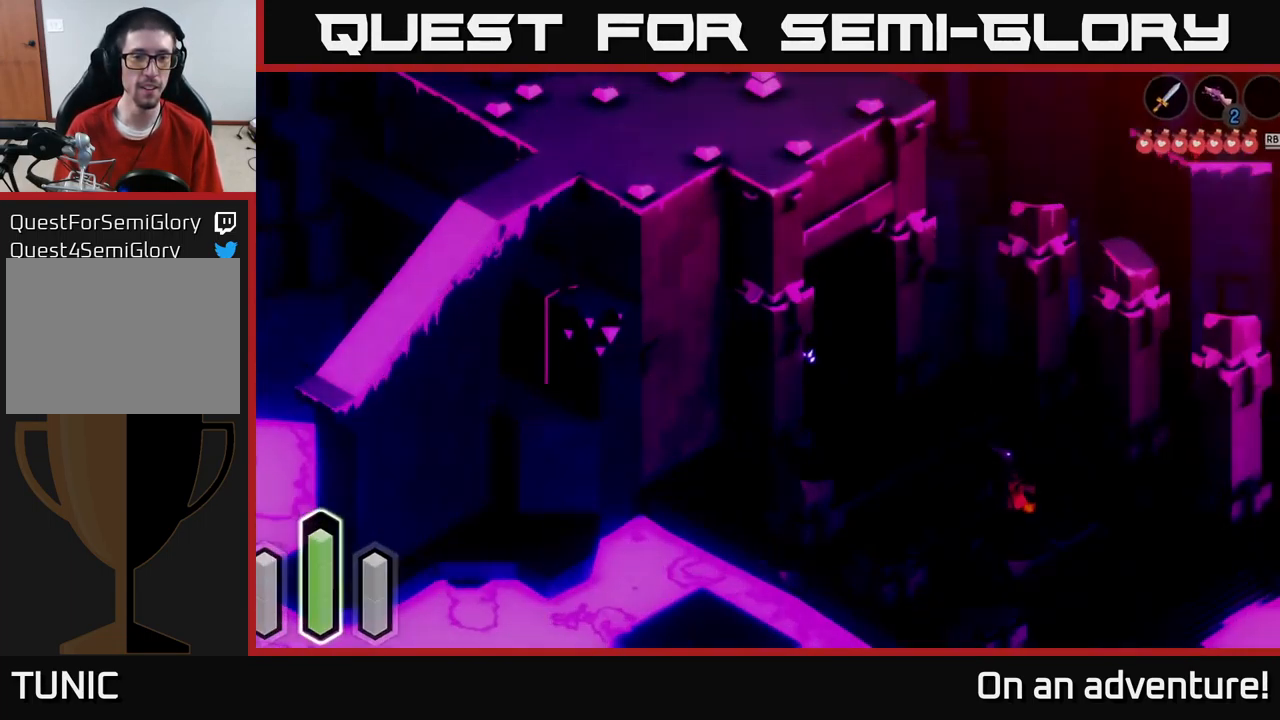
{"buttons": ["A"], "left_stick": "up-left", "right_stick": "center", "events": []}
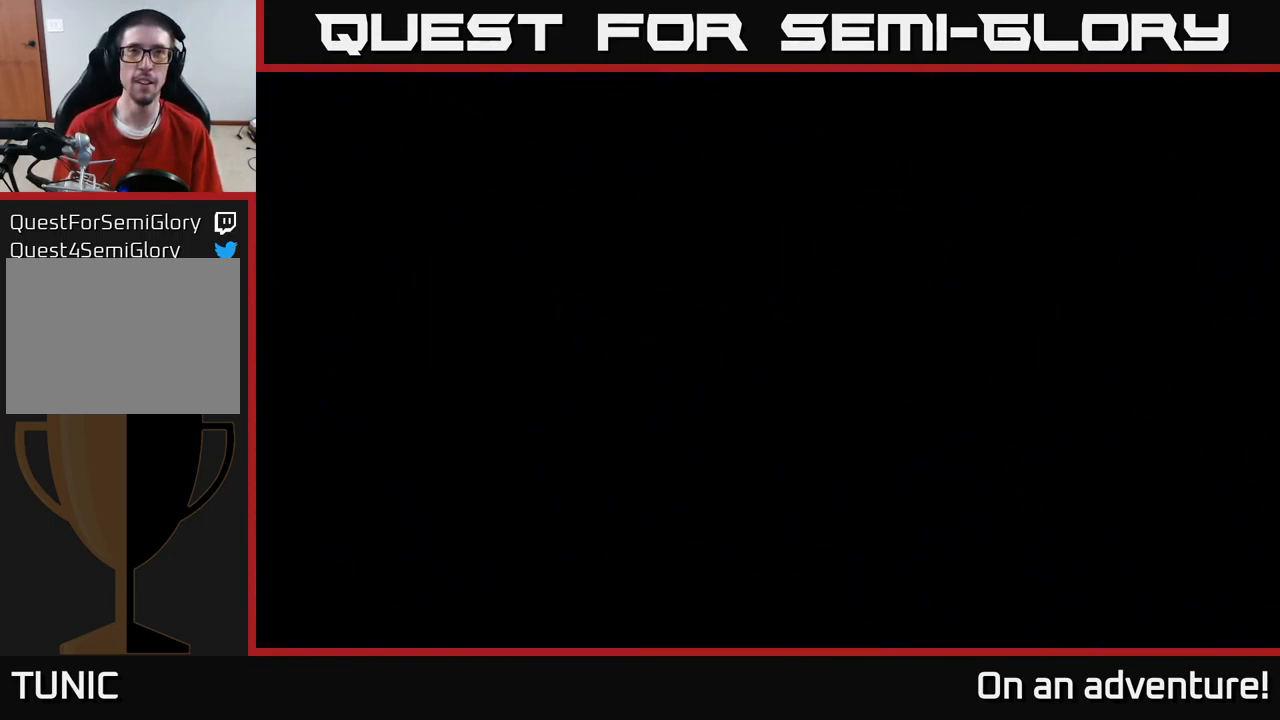
{"buttons": ["A"], "left_stick": "up-left", "right_stick": "center", "events": []}